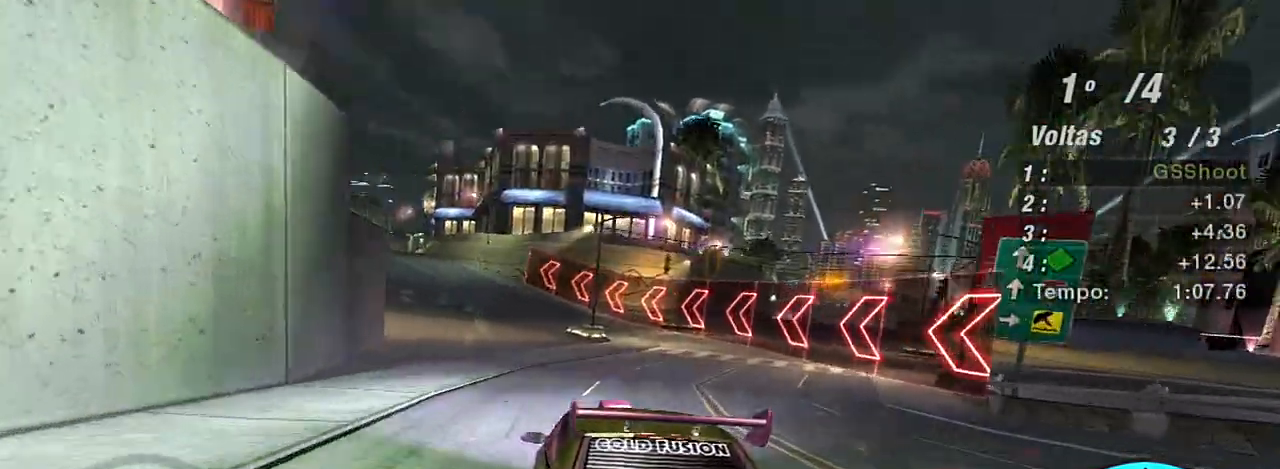
Gameplay with a controller (Xbox layout); each line is a JSON object with the inputs held at the frame after it. "events" lists button and stick changes between this image and that frame as [ms after this image, input, new state], when the widget could be followed in between.
{"buttons": ["R2"], "left_stick": "left", "right_stick": "center", "events": [[200, "left_stick", "left"]]}
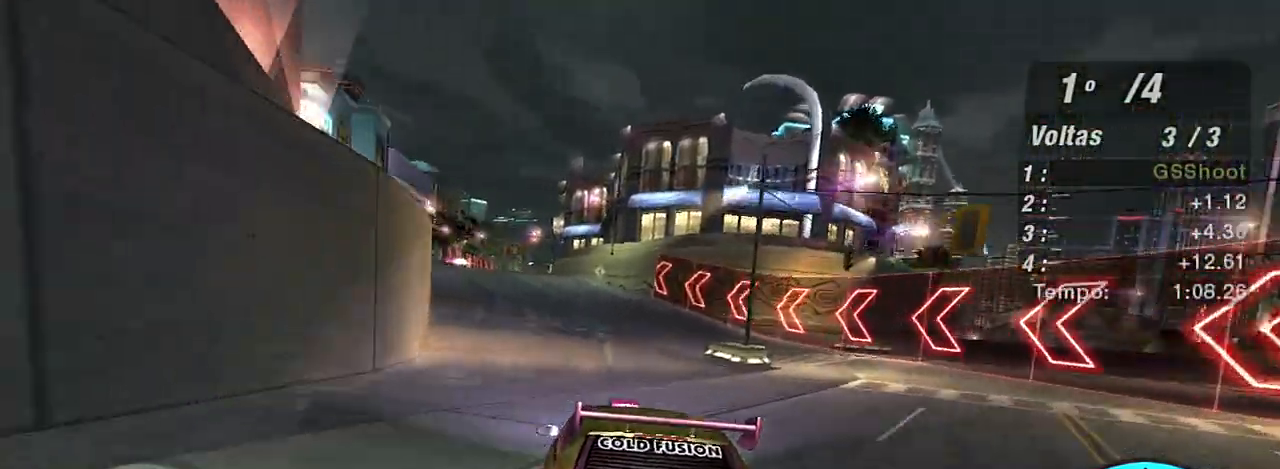
{"buttons": ["R2"], "left_stick": "center", "right_stick": "center", "events": [[100, "left_stick", "center"], [300, "left_stick", "left"], [467, "left_stick", "center"]]}
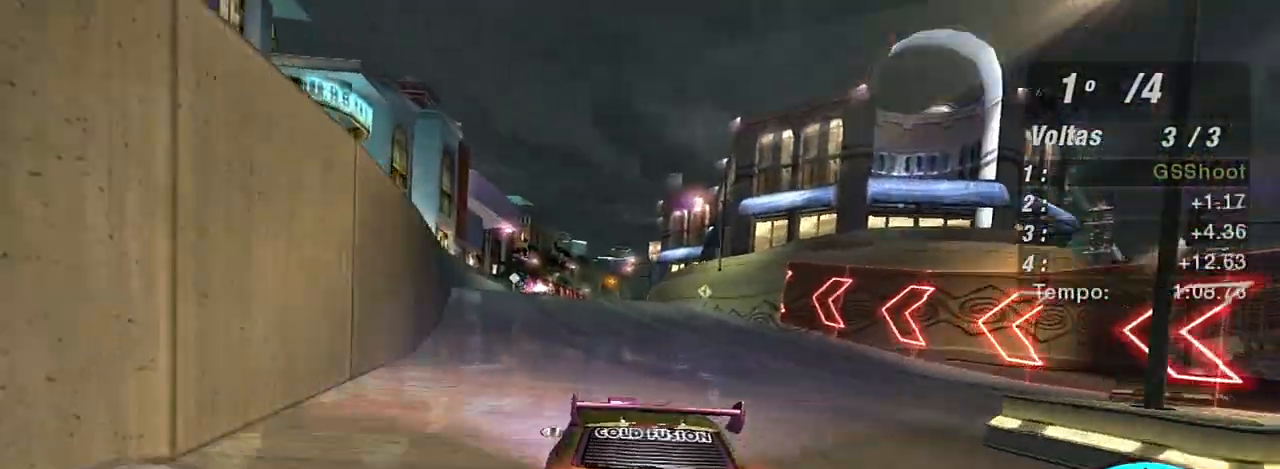
{"buttons": ["R2"], "left_stick": "up", "right_stick": "center", "events": [[367, "left_stick", "up"]]}
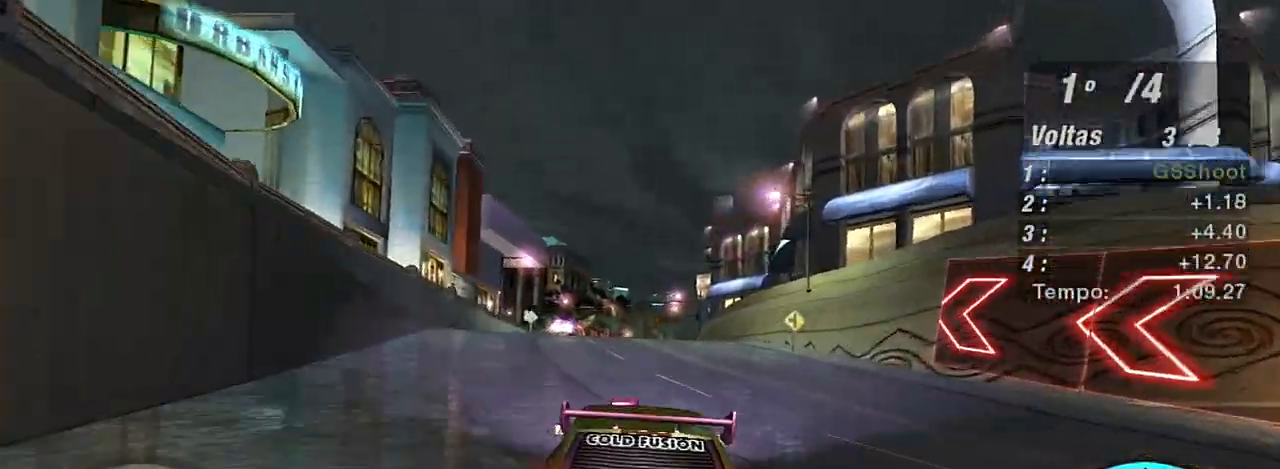
{"buttons": ["R2"], "left_stick": "center", "right_stick": "center", "events": [[200, "left_stick", "center"]]}
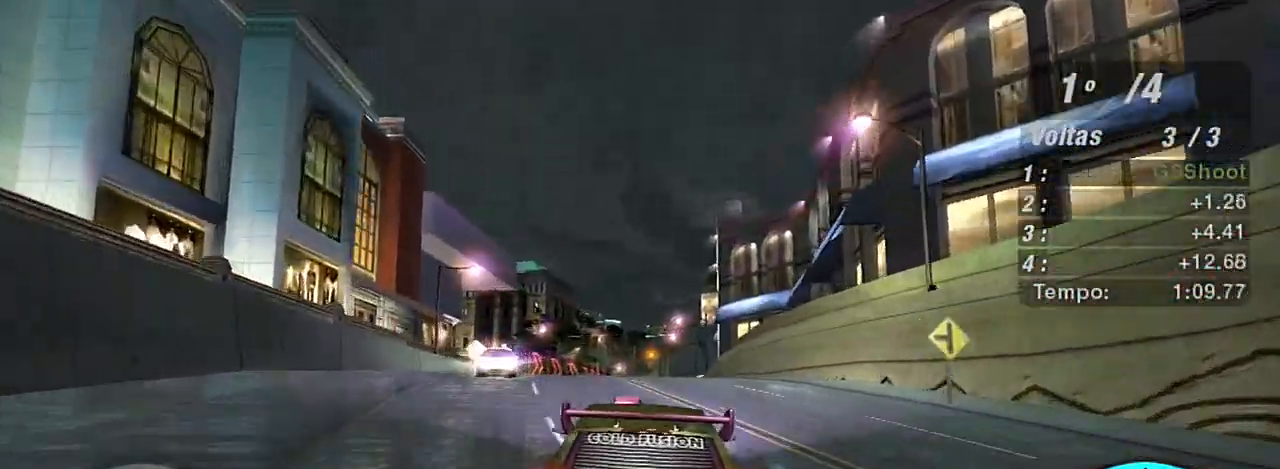
{"buttons": ["R2"], "left_stick": "center", "right_stick": "center", "events": [[200, "left_stick", "up"], [467, "left_stick", "center"]]}
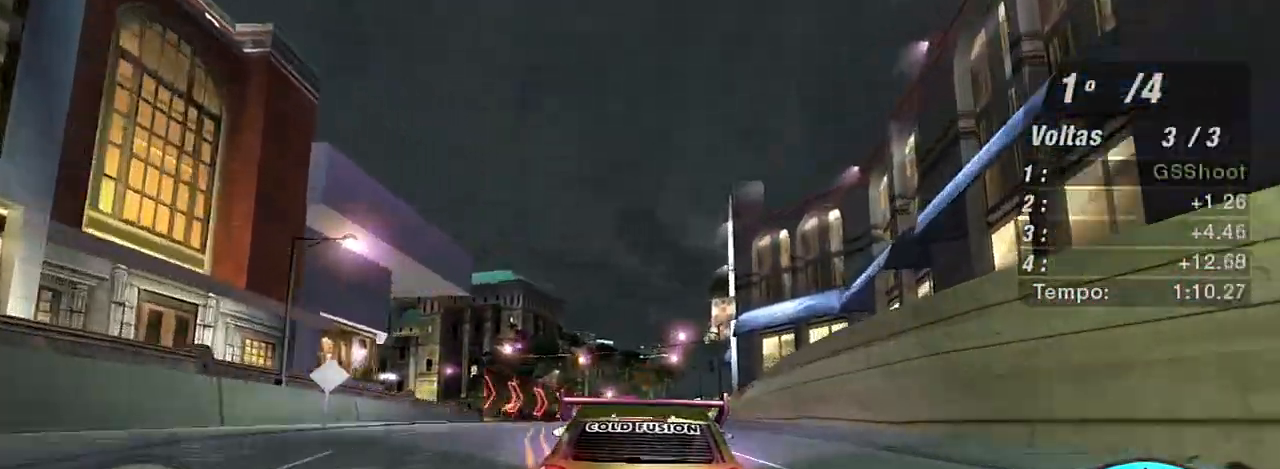
{"buttons": ["R2"], "left_stick": "up-right", "right_stick": "center", "events": [[333, "left_stick", "up-right"]]}
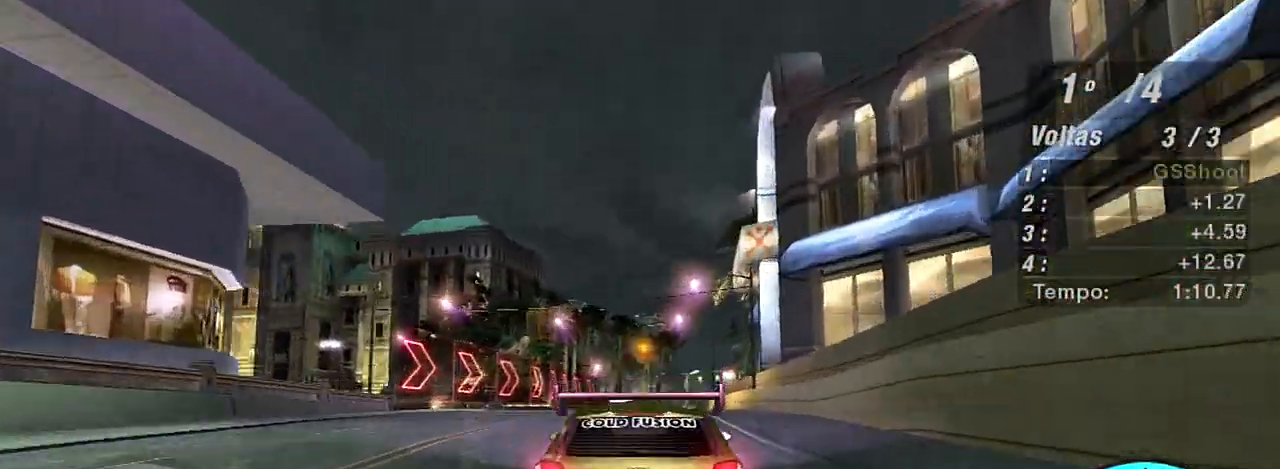
{"buttons": ["R2"], "left_stick": "center", "right_stick": "center", "events": [[134, "left_stick", "center"], [200, "left_stick", "up-right"], [401, "left_stick", "center"]]}
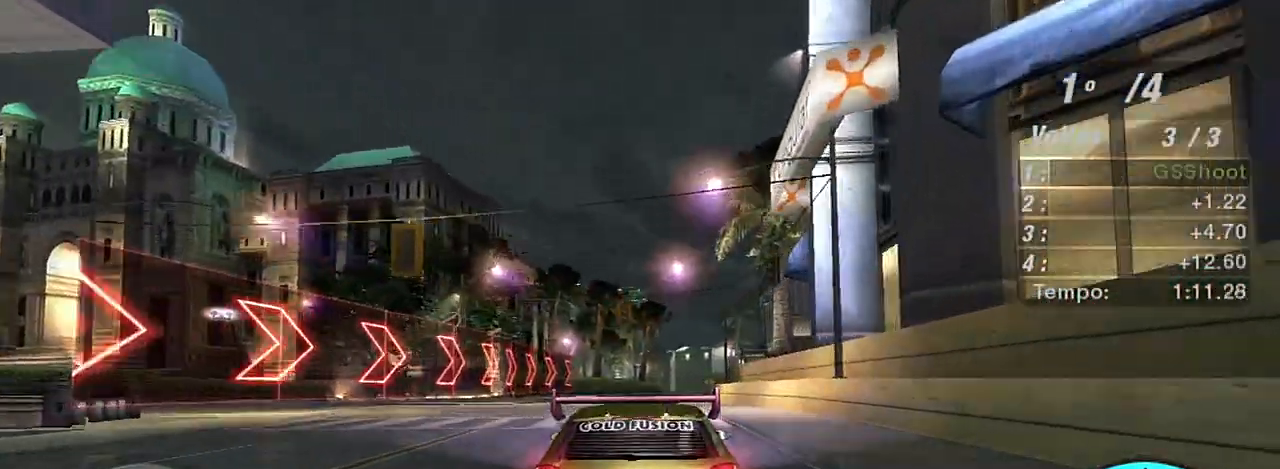
{"buttons": ["R2"], "left_stick": "center", "right_stick": "center", "events": [[100, "R1", "down"], [267, "R1", "up"], [267, "left_stick", "up-right"], [467, "left_stick", "center"]]}
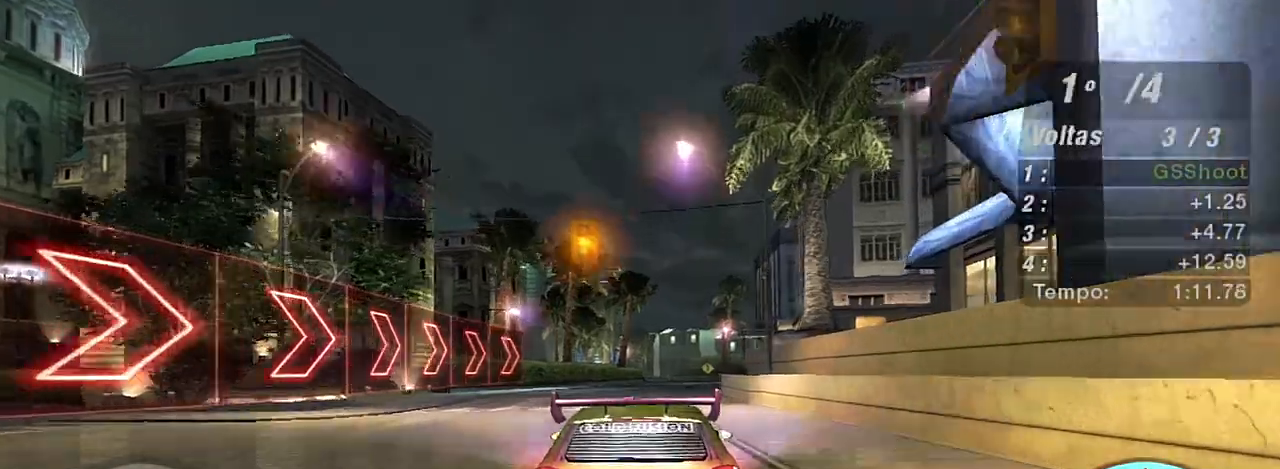
{"buttons": ["R2", "R3"], "left_stick": "up-right", "right_stick": "center", "events": [[34, "left_stick", "up-right"], [300, "R3", "down"]]}